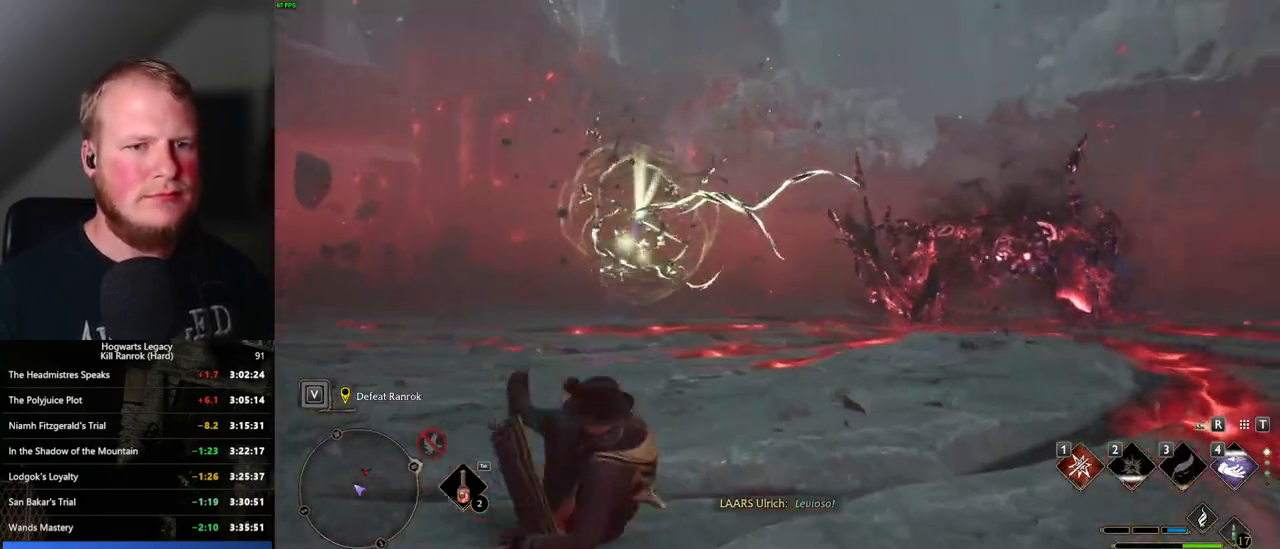
Gameplay with keyboard and mouse; each line is a JSON object with the keys and mouse buttons held at the frame after it. "events" lists presses ("down") and releases ("up") of ".", "/", "0", "1", "2", "3", "4", "5", "6", "7", "8", "9", "a", "alt_l", "alt_r", "b", "backslash", "backspace", "c", "caps_lock", "comma", "ctrl_l", "ctrl_r", "d", "e", "equals", "escape", "f", "f1", "f10", "f11", "f12", "f2", "f3", "f4", "f5", "f6", "f7", "f8", "f9", "g", "h", "i", "j", "k", "l", "lbracket", "m", "minus", "n", "o", "p", "q", "quote", "r", "rbracket", "return", "s", "semicolon", "shift_l", "shift_r", "space", "super", "t", "tab", "tilde", "u", "v", "w", "x", "y", "z", "mouse_left", "mouse_wheel", "mouse_right", "mouse_mb4" and "mouse_mb5" between this image and that frame as [ms after this image, input, new state], when the widget could be followed in between. "mouse_left", "mouse_wheel", "mouse_right", "mouse_mb4", "mouse_mb5" = the "left", "wheel", "right", "mb4", "mb5" buttons of the "mouse" list. No other keys are recorded. "wheel" means that the mouse wheel is clicked or scrolled. Mouse movement is not recorded.
{"keys": ["a", "s"], "mouse": [], "events": [[200, "a", "down"], [233, "w", "up"], [367, "s", "down"]]}
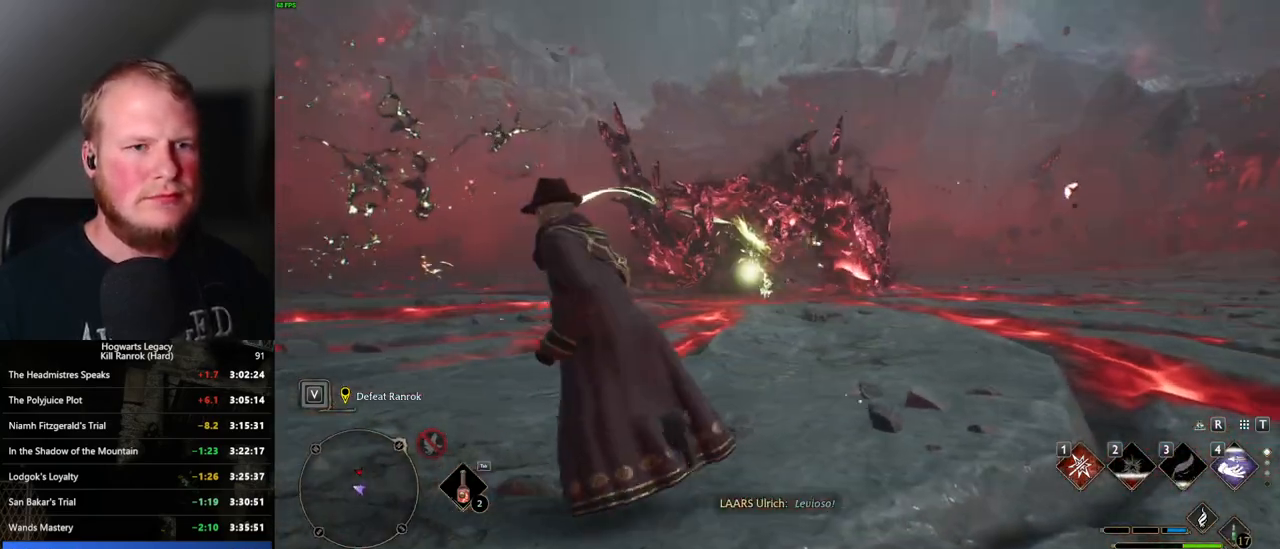
{"keys": ["a", "s"], "mouse": [], "events": []}
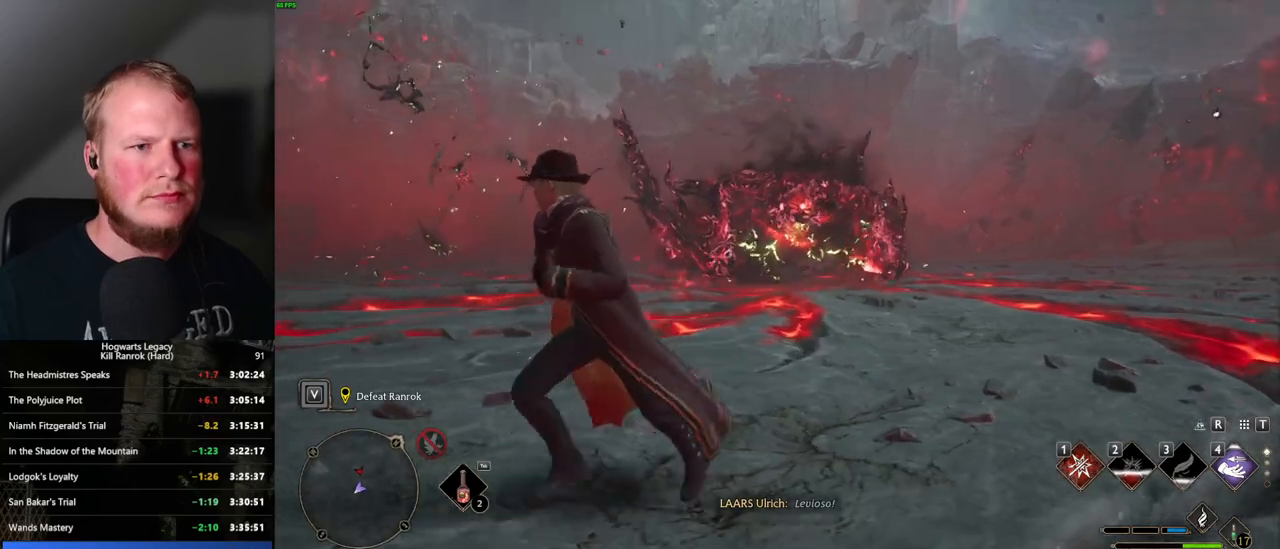
{"keys": ["a"], "mouse": [], "events": [[400, "s", "up"]]}
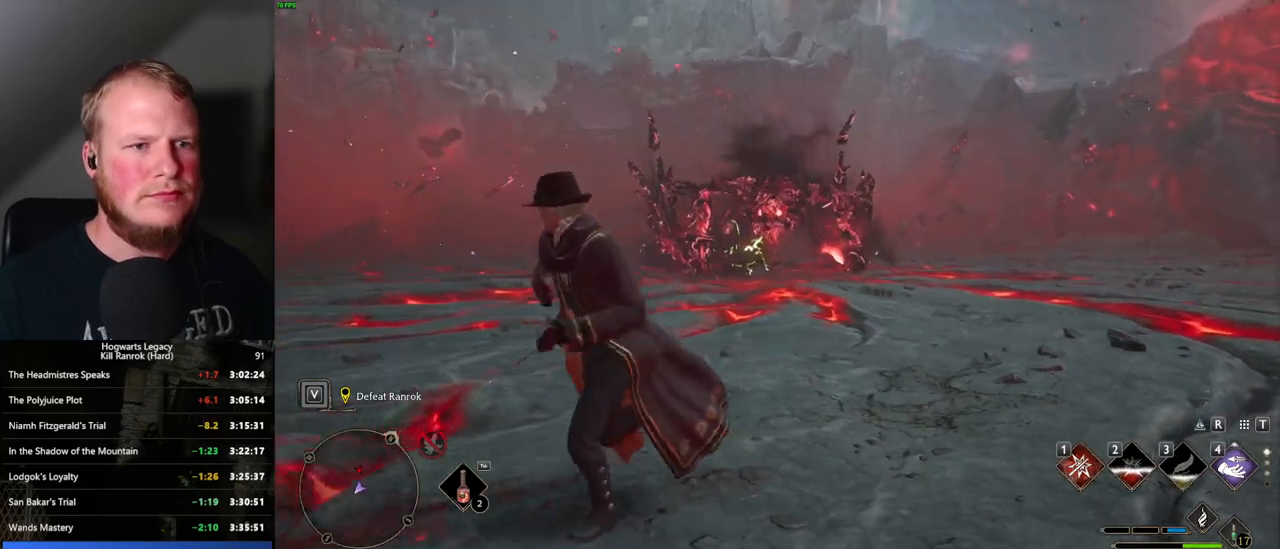
{"keys": ["a", "space", "w"], "mouse": [], "events": [[100, "w", "down"], [433, "space", "down"]]}
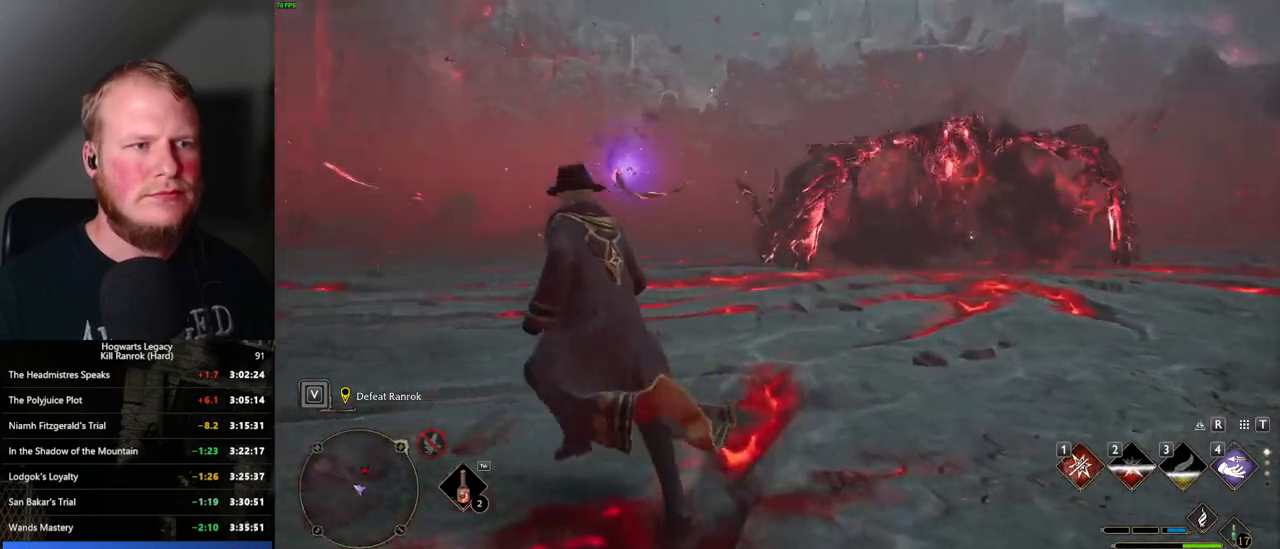
{"keys": ["a", "w"], "mouse": [], "events": [[383, "space", "up"]]}
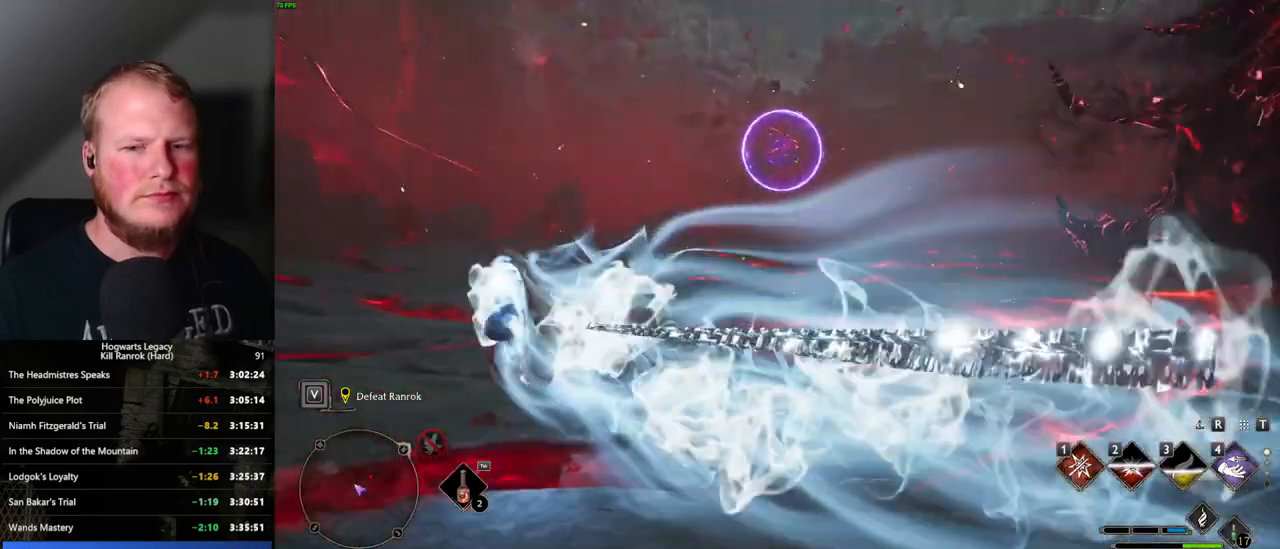
{"keys": ["w"], "mouse": [], "events": [[167, "a", "up"]]}
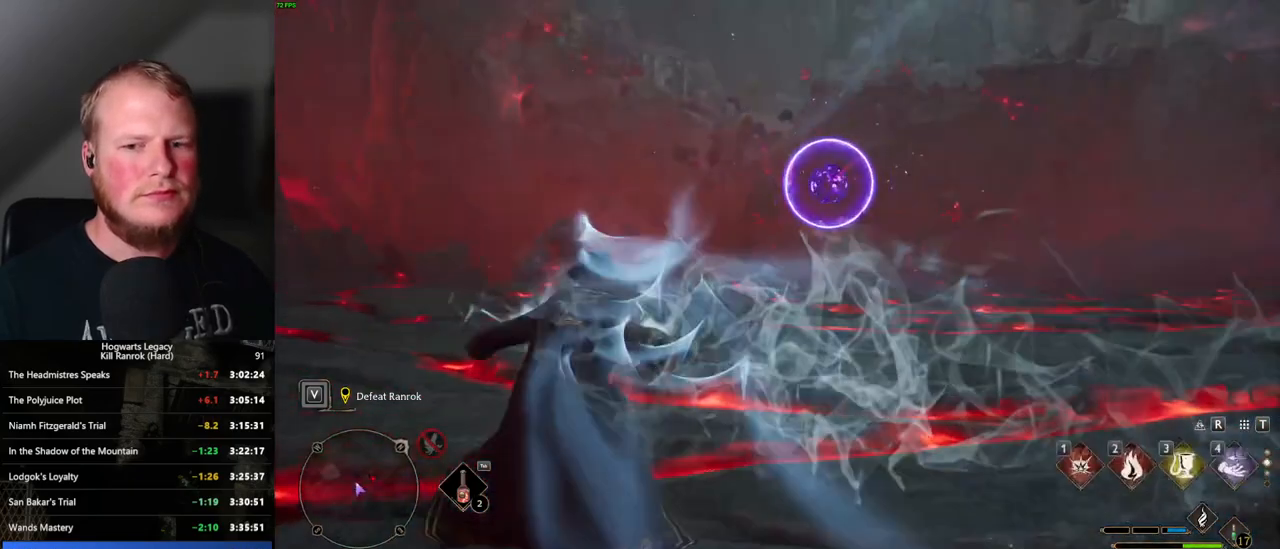
{"keys": ["a", "w"], "mouse": [], "events": [[183, "4", "down"], [300, "4", "up"], [483, "a", "down"]]}
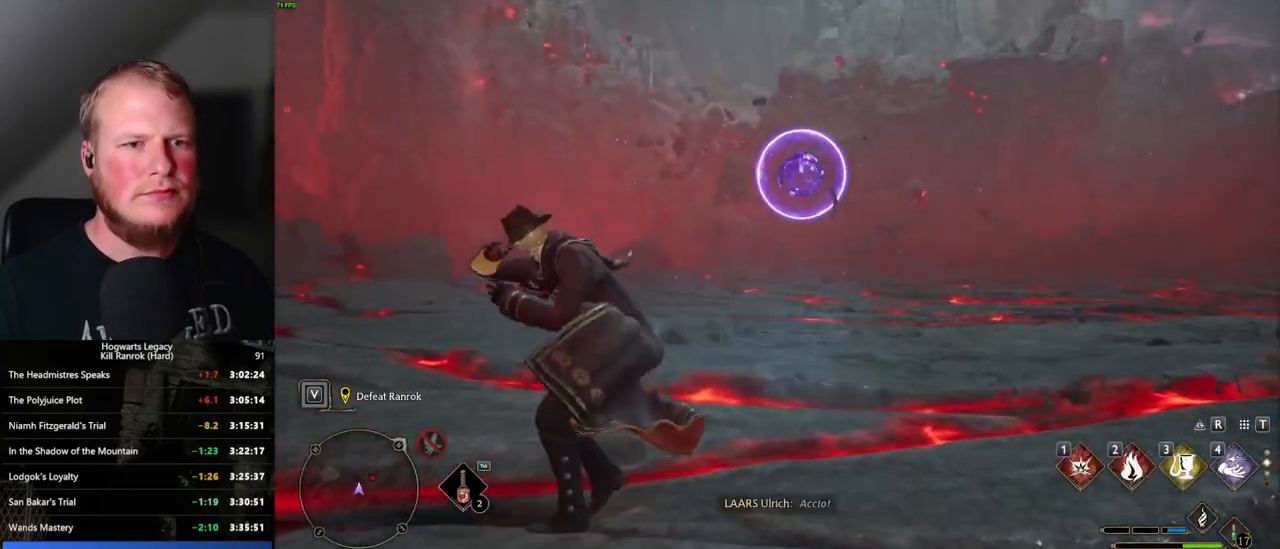
{"keys": ["a", "s"], "mouse": [], "events": [[50, "w", "up"], [167, "s", "down"]]}
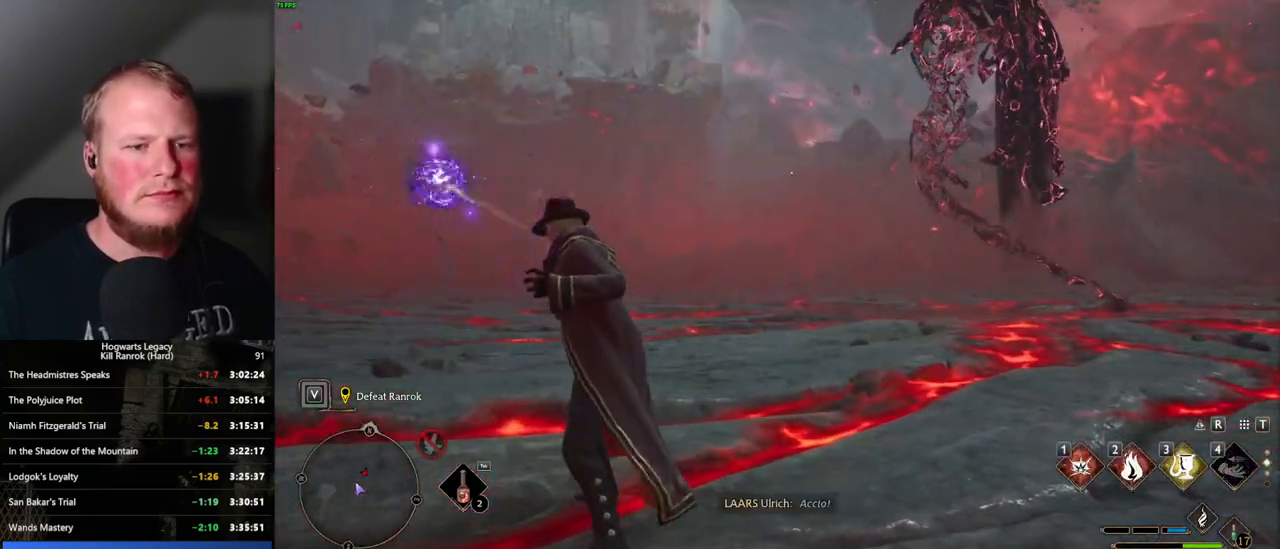
{"keys": ["s"], "mouse": [], "events": [[33, "g", "down"], [133, "g", "up"], [317, "a", "up"]]}
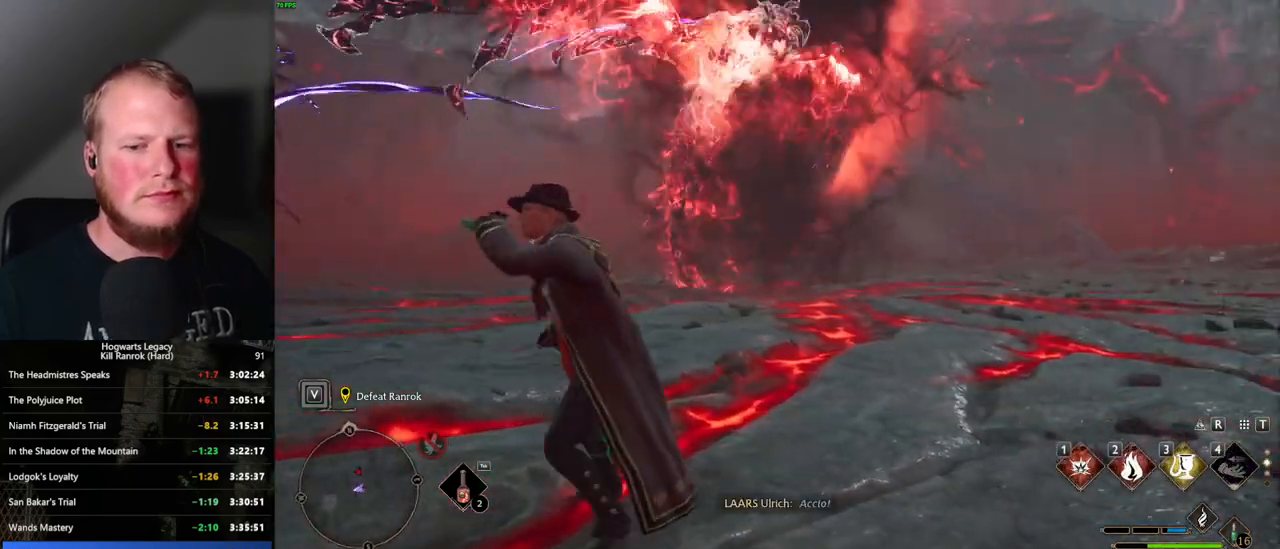
{"keys": ["a", "s"], "mouse": [], "events": [[267, "a", "down"]]}
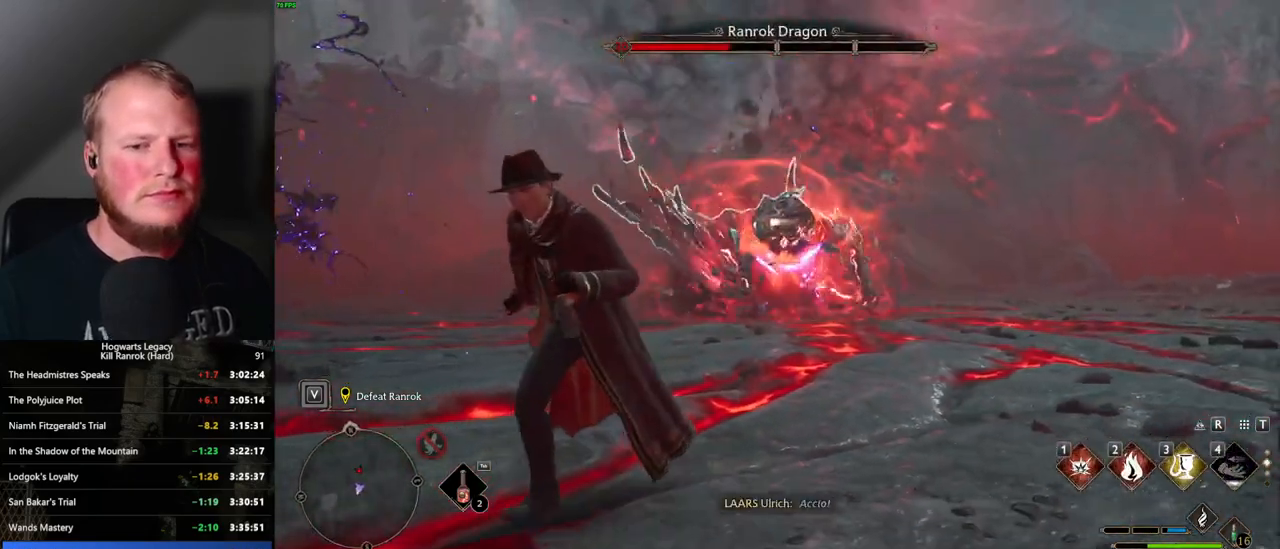
{"keys": ["a"], "mouse": [], "events": [[167, "s", "up"]]}
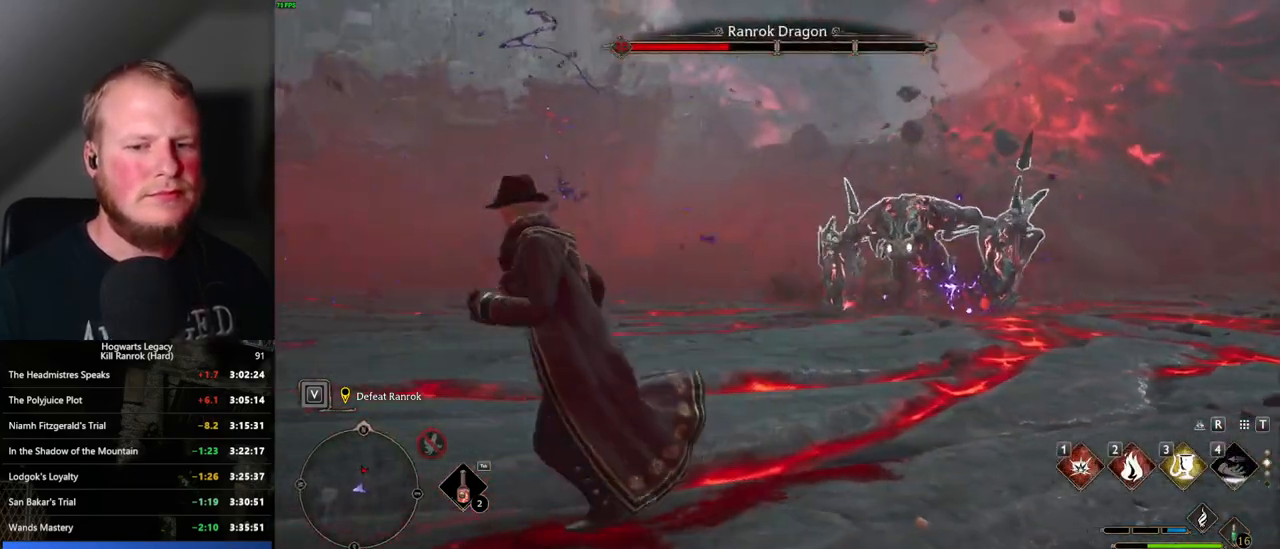
{"keys": ["w"], "mouse": [], "events": [[133, "mouse_wheel", "down"], [167, "mouse_wheel", "up"], [233, "w", "down"], [317, "a", "up"]]}
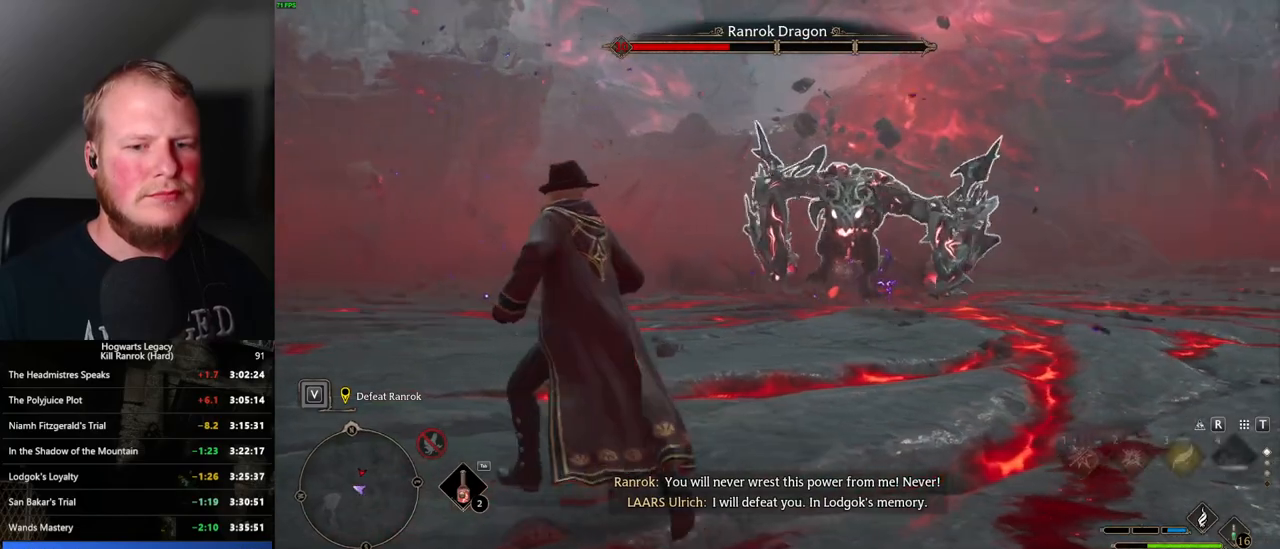
{"keys": ["a"], "mouse": [], "events": [[33, "1", "down"], [117, "1", "up"], [317, "a", "down"], [383, "w", "up"]]}
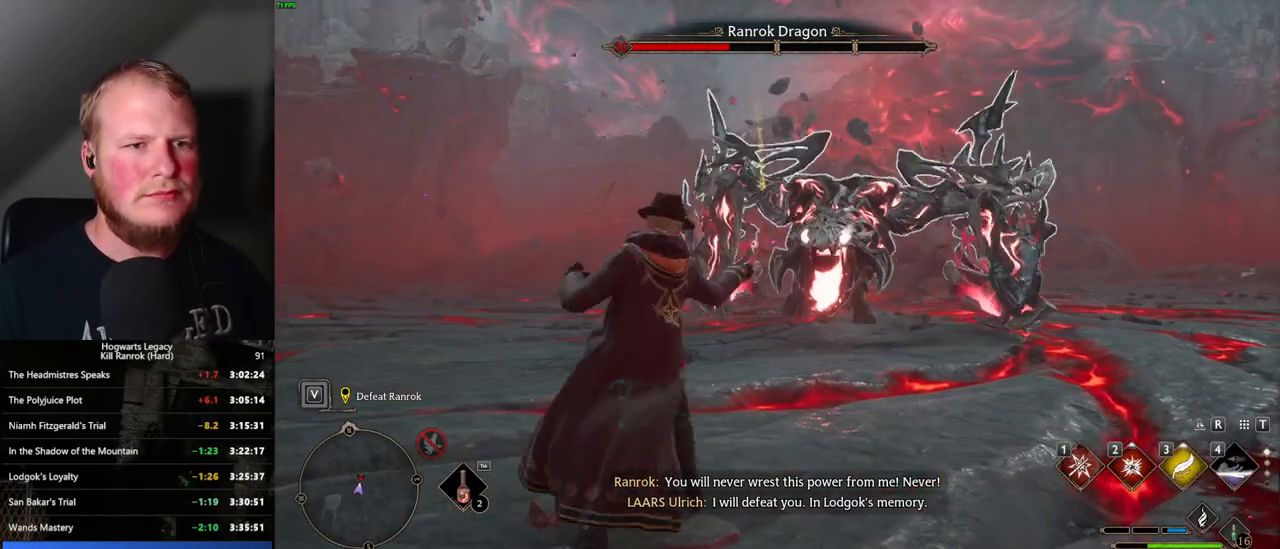
{"keys": ["a", "space", "w"], "mouse": [], "events": [[83, "w", "down"], [150, "space", "down"]]}
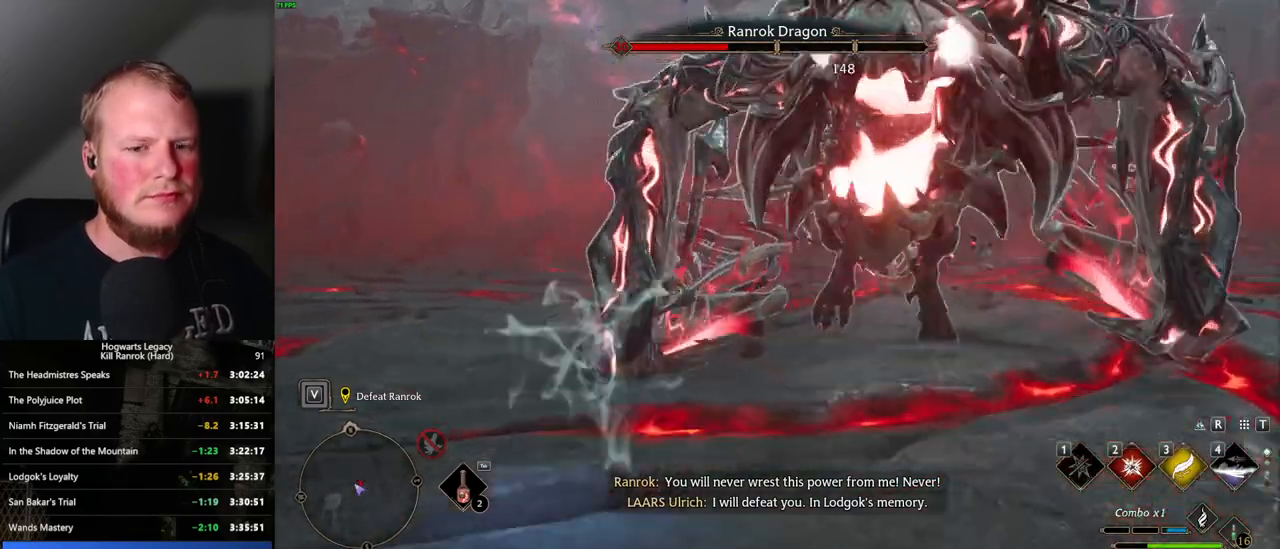
{"keys": ["tab", "w"], "mouse": [], "events": [[133, "space", "up"], [250, "a", "up"], [450, "tab", "down"]]}
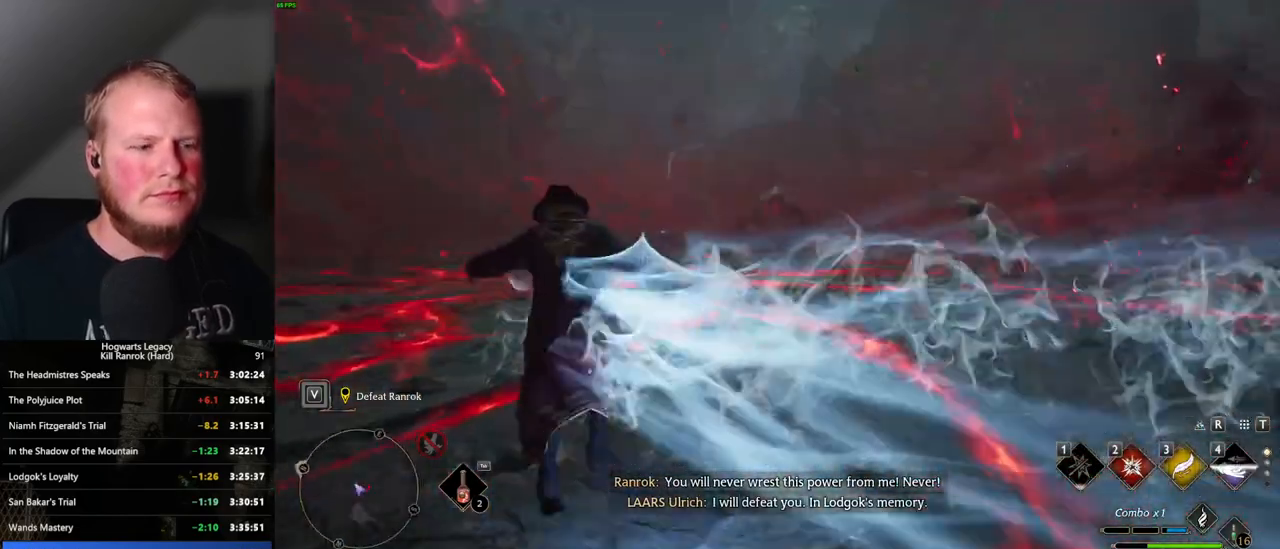
{"keys": ["w"], "mouse": [], "events": [[67, "tab", "up"], [267, "a", "down"], [350, "a", "up"]]}
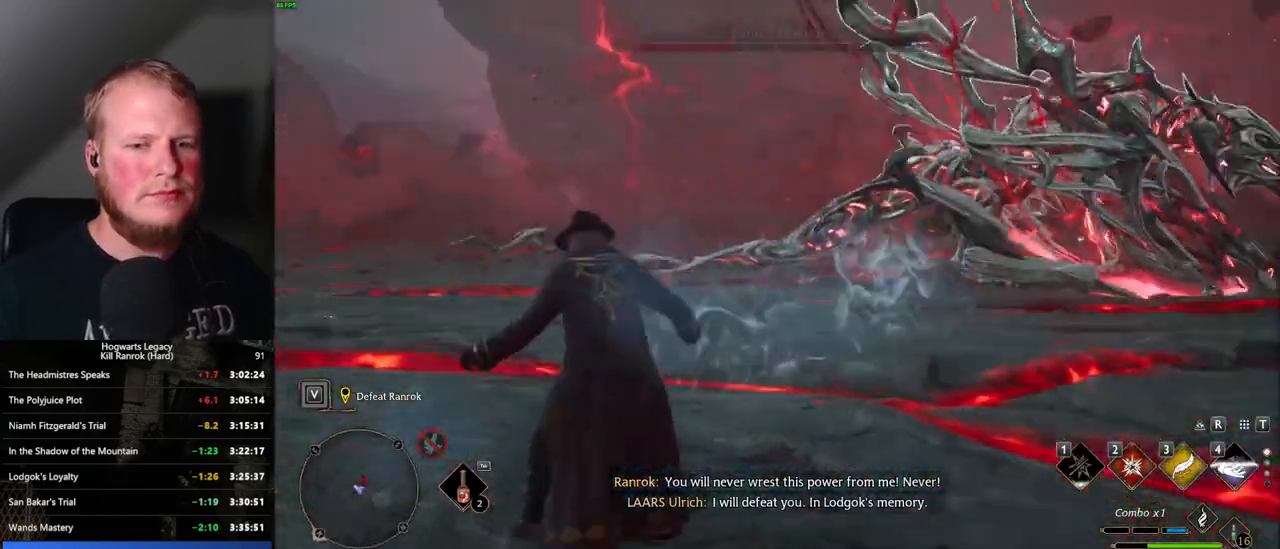
{"keys": ["a", "w"], "mouse": [], "events": [[167, "2", "down"], [283, "2", "up"], [500, "a", "down"]]}
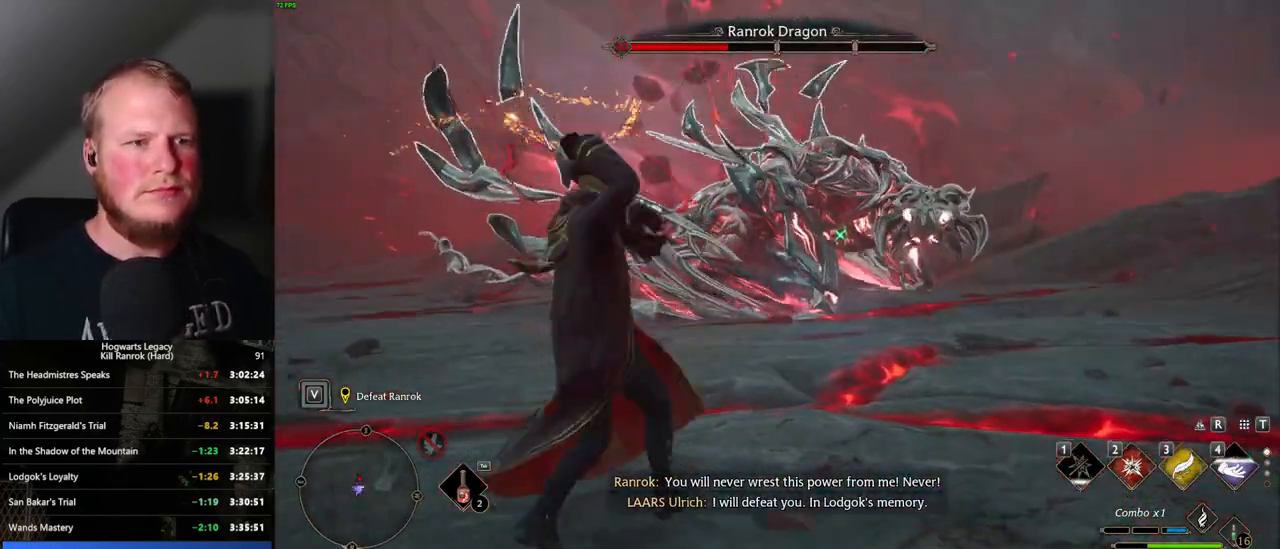
{"keys": ["tab"], "mouse": [], "events": [[50, "w", "up"], [283, "a", "up"], [467, "tab", "down"]]}
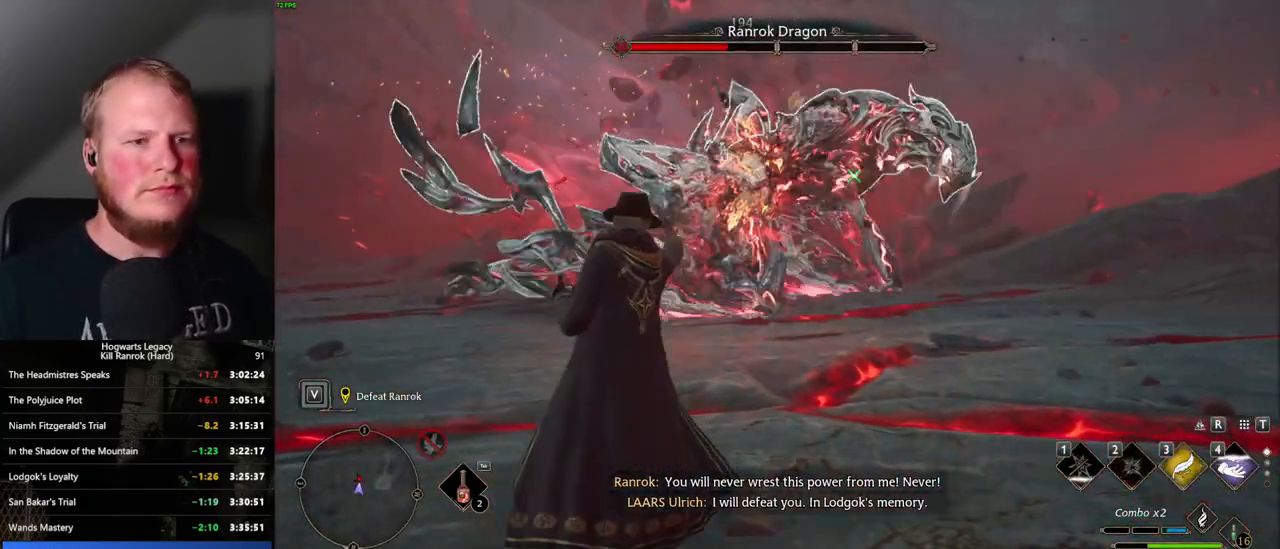
{"keys": ["s"], "mouse": [], "events": [[83, "tab", "up"], [467, "s", "down"]]}
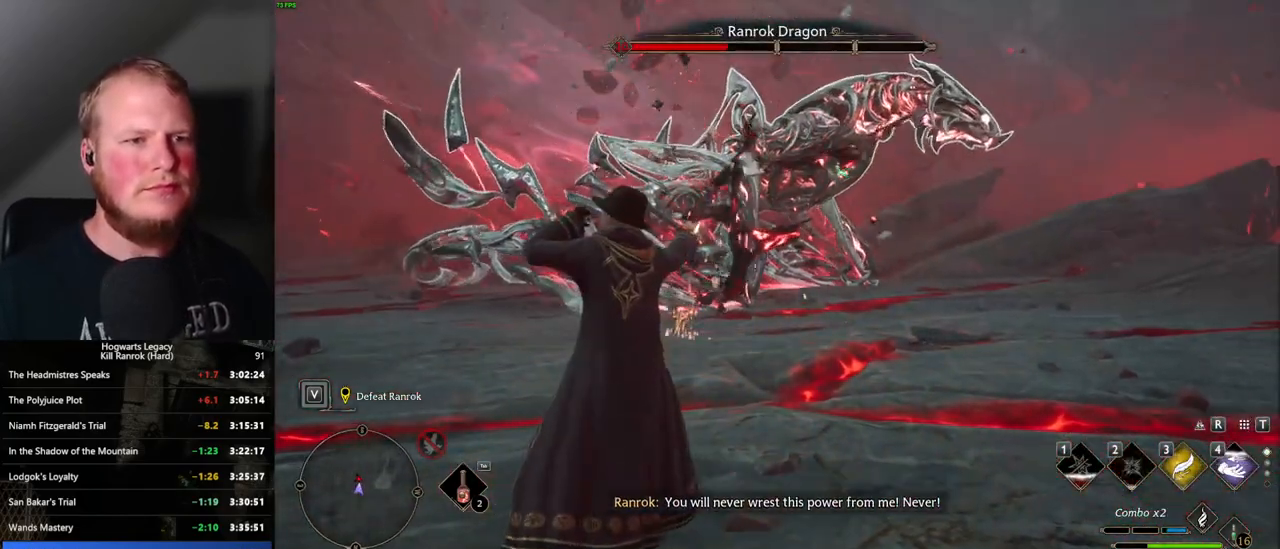
{"keys": ["s"], "mouse": [], "events": [[317, "space", "down"], [450, "space", "up"]]}
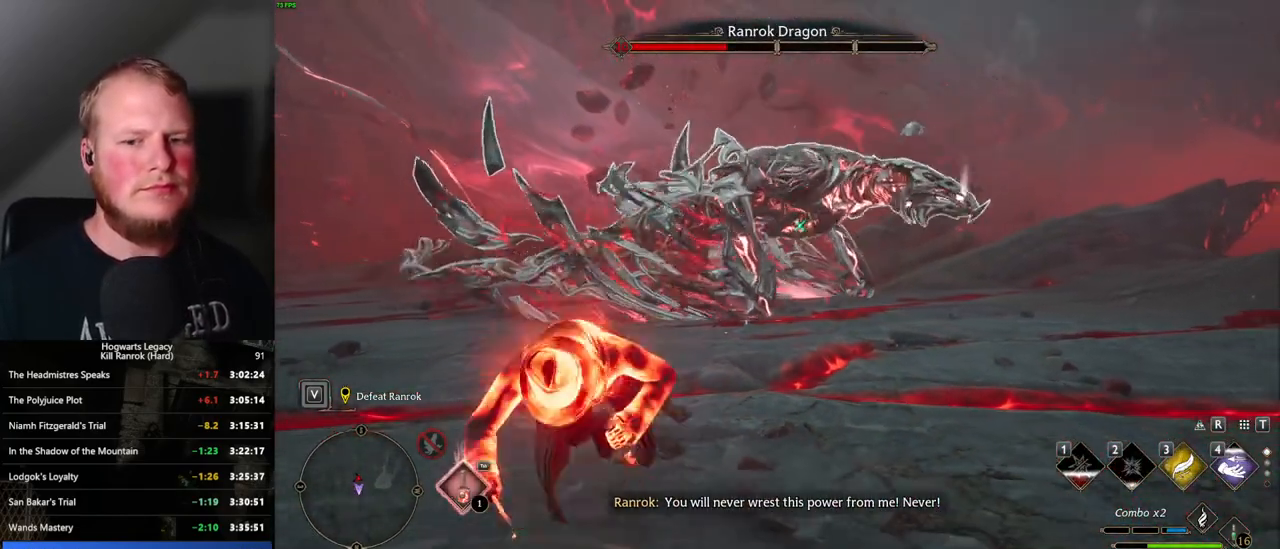
{"keys": ["a"], "mouse": [], "events": [[217, "a", "down"], [317, "s", "up"]]}
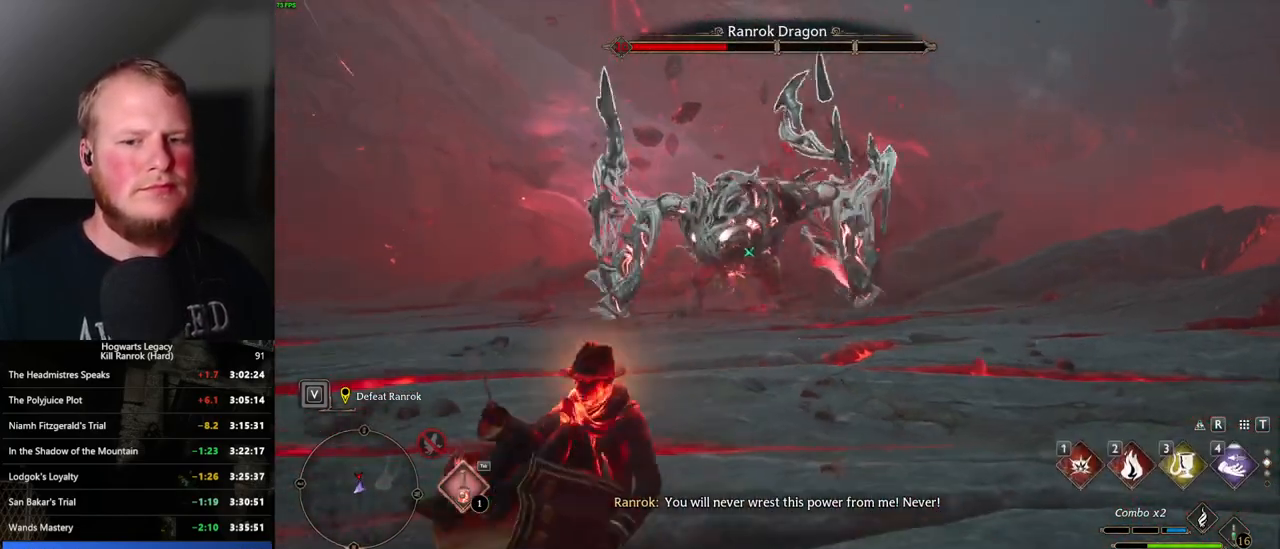
{"keys": ["1", "w"], "mouse": [], "events": [[233, "w", "down"], [300, "a", "up"], [483, "1", "down"]]}
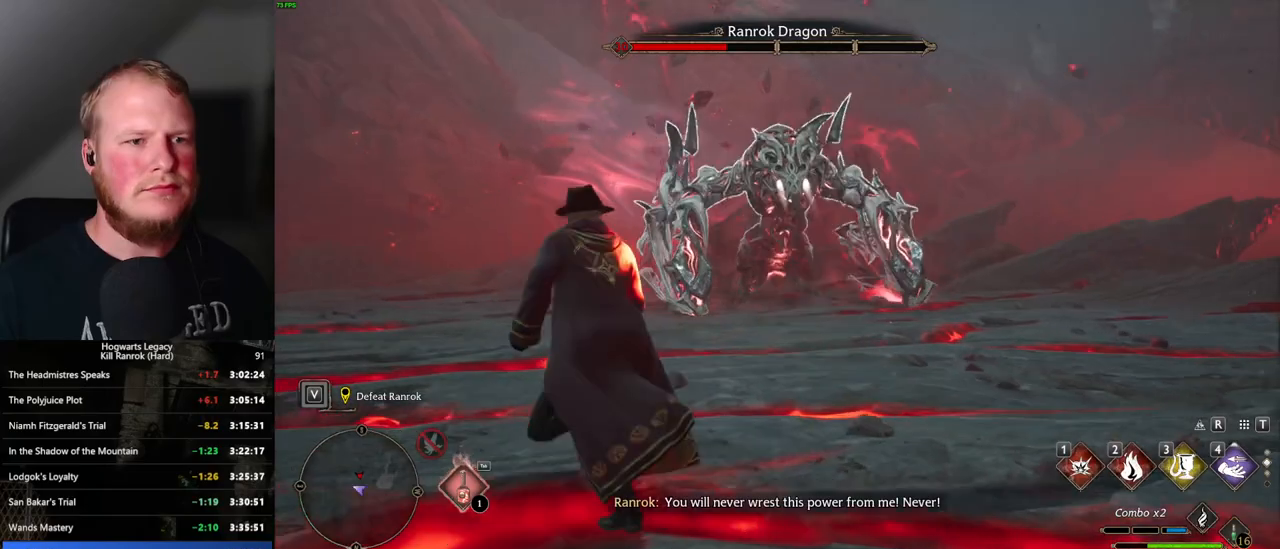
{"keys": ["a", "w"], "mouse": [], "events": [[100, "1", "up"], [450, "a", "down"]]}
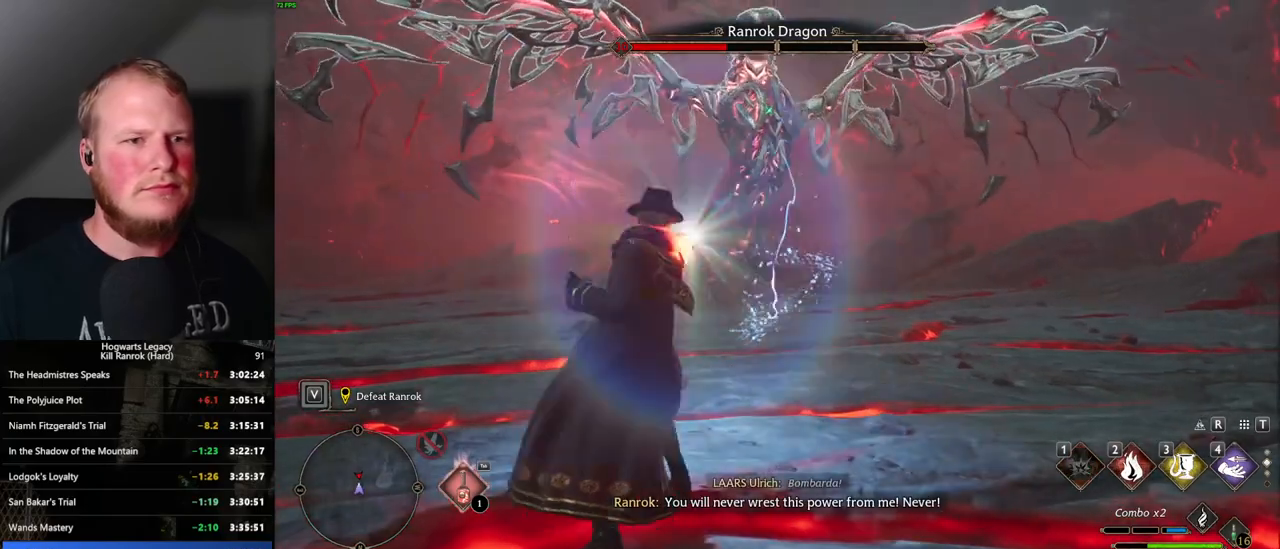
{"keys": ["a"], "mouse": [], "events": [[17, "w", "up"], [350, "space", "down"], [450, "space", "up"]]}
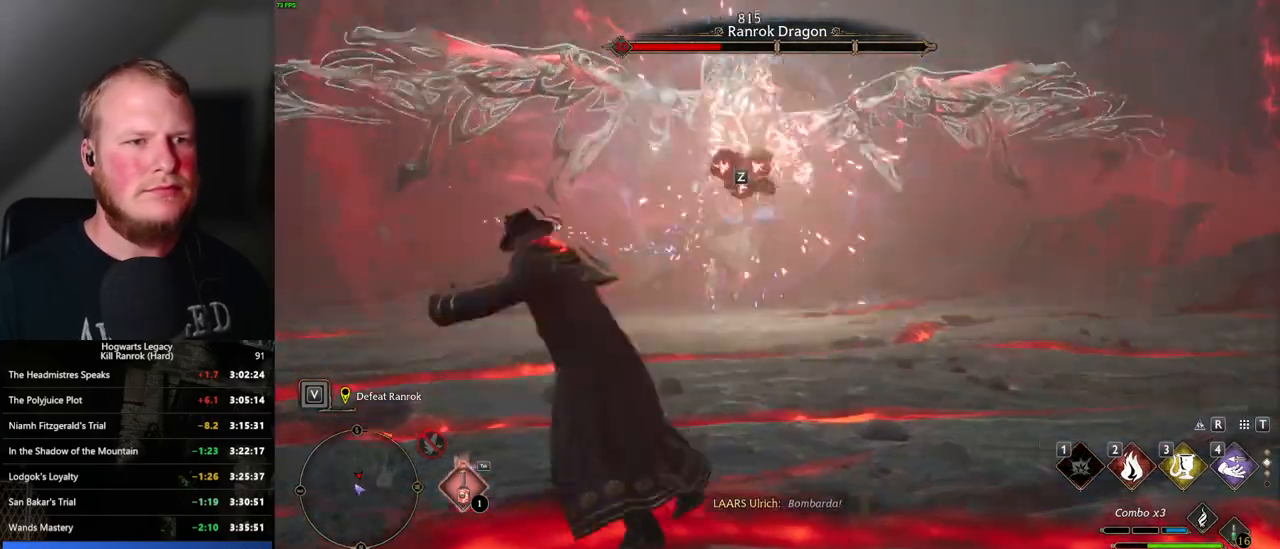
{"keys": ["2", "a"], "mouse": [], "events": [[467, "2", "down"]]}
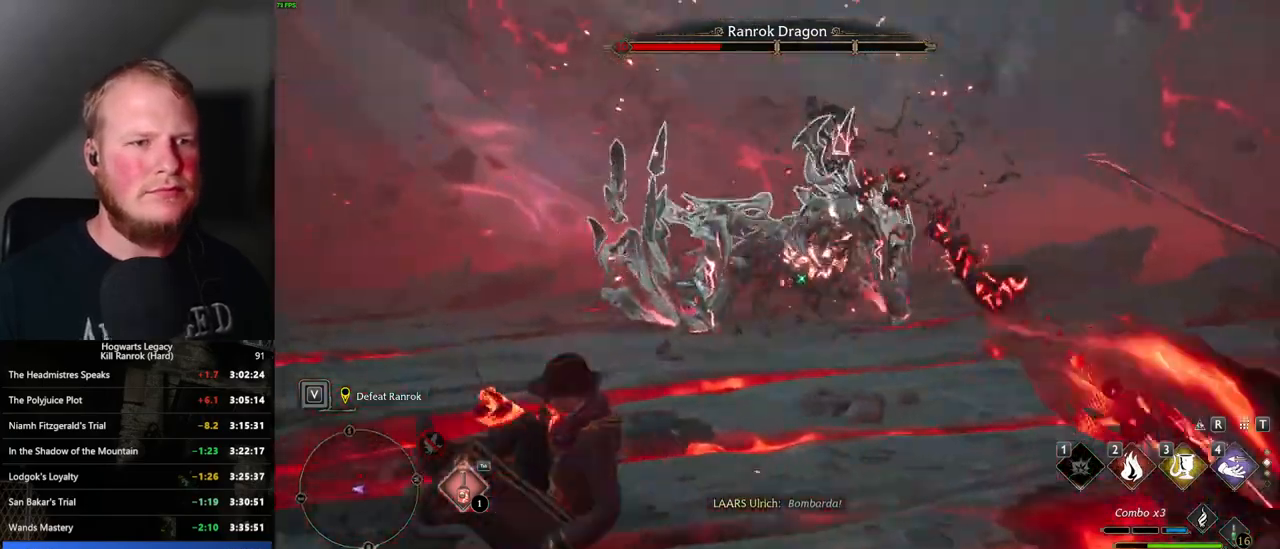
{"keys": ["a"], "mouse": [], "events": [[83, "2", "up"], [100, "2", "down"], [167, "2", "up"], [233, "2", "down"], [333, "2", "up"]]}
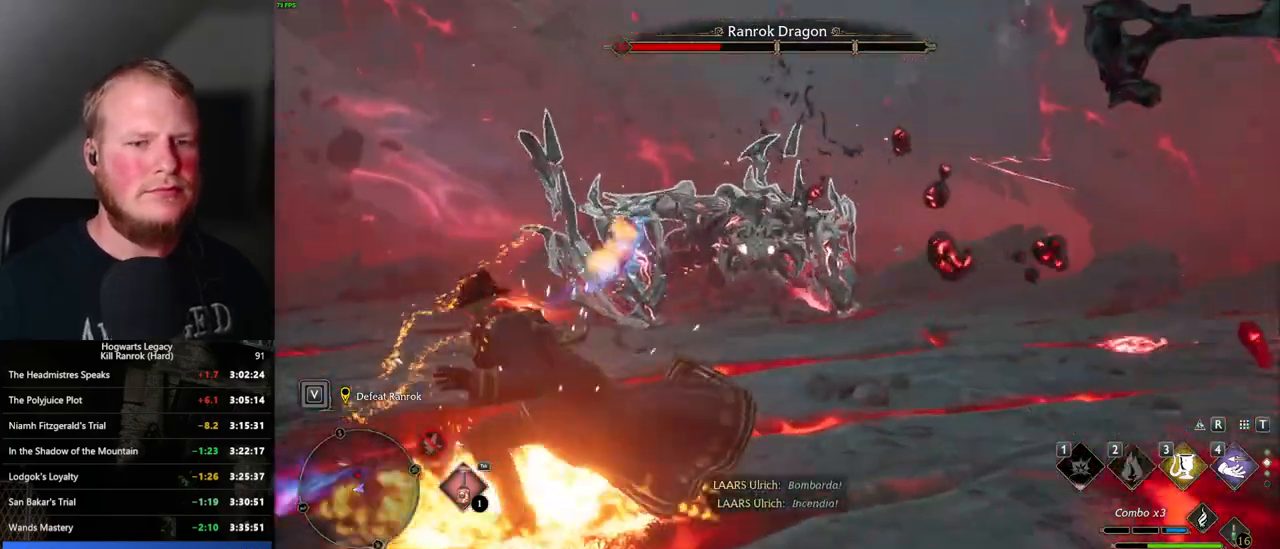
{"keys": ["a"], "mouse": [], "events": [[200, "mouse_left", "down"], [283, "mouse_left", "up"], [383, "mouse_left", "down"], [467, "mouse_left", "up"]]}